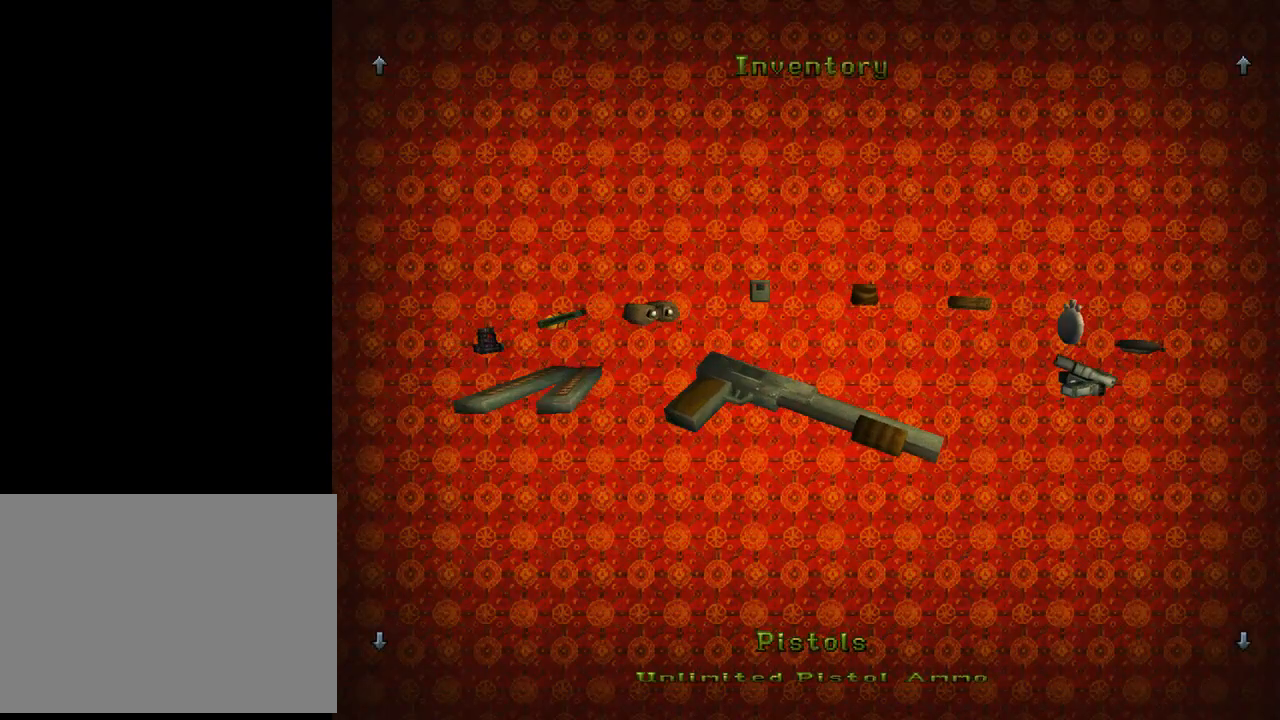
Gameplay with a controller (PlayStation layout); each line is a JSON object with the inputs held at the frame after it (dt_ms = milliseconds from this image to that frame). "events" lists button and stick changes between this image and that frame as [ms after this image, input, new state], when the widget could be followed in between. Not read: L2 right_stick.
{"dt_ms": 500, "buttons": ["DPAD_LEFT"], "left_stick": "center", "events": []}
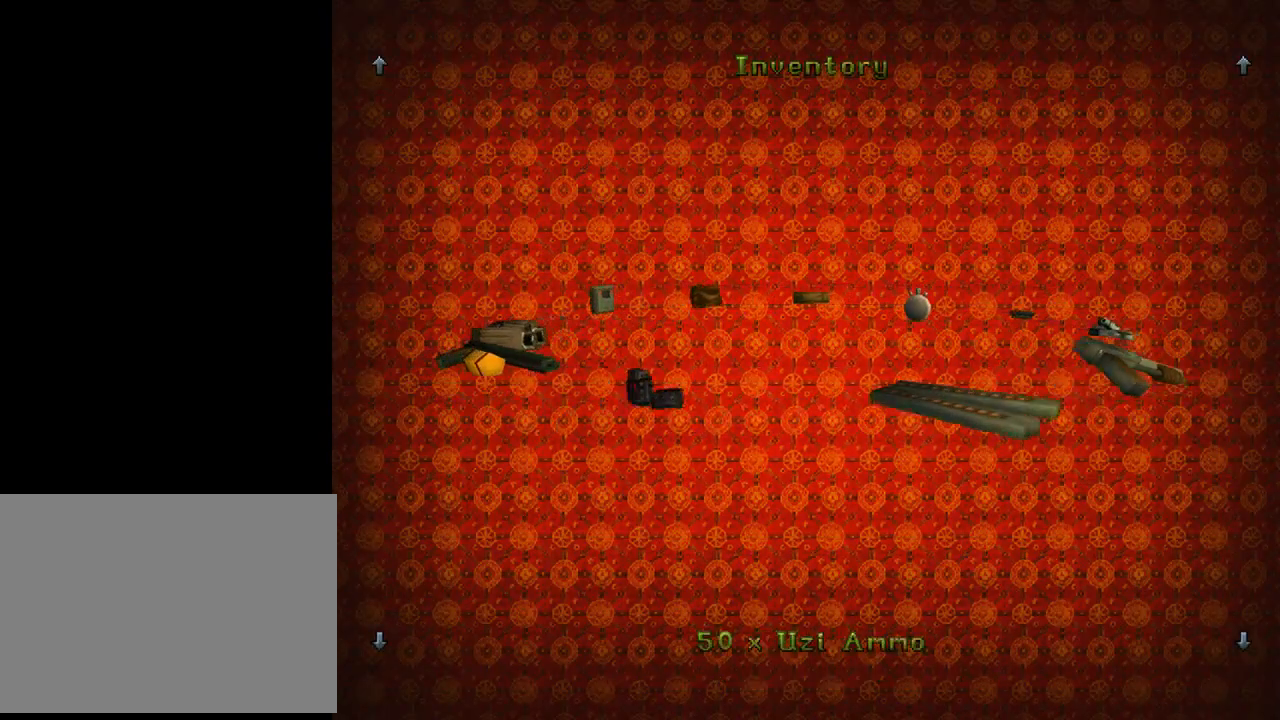
{"dt_ms": 500, "buttons": ["DPAD_LEFT"], "left_stick": "center", "events": []}
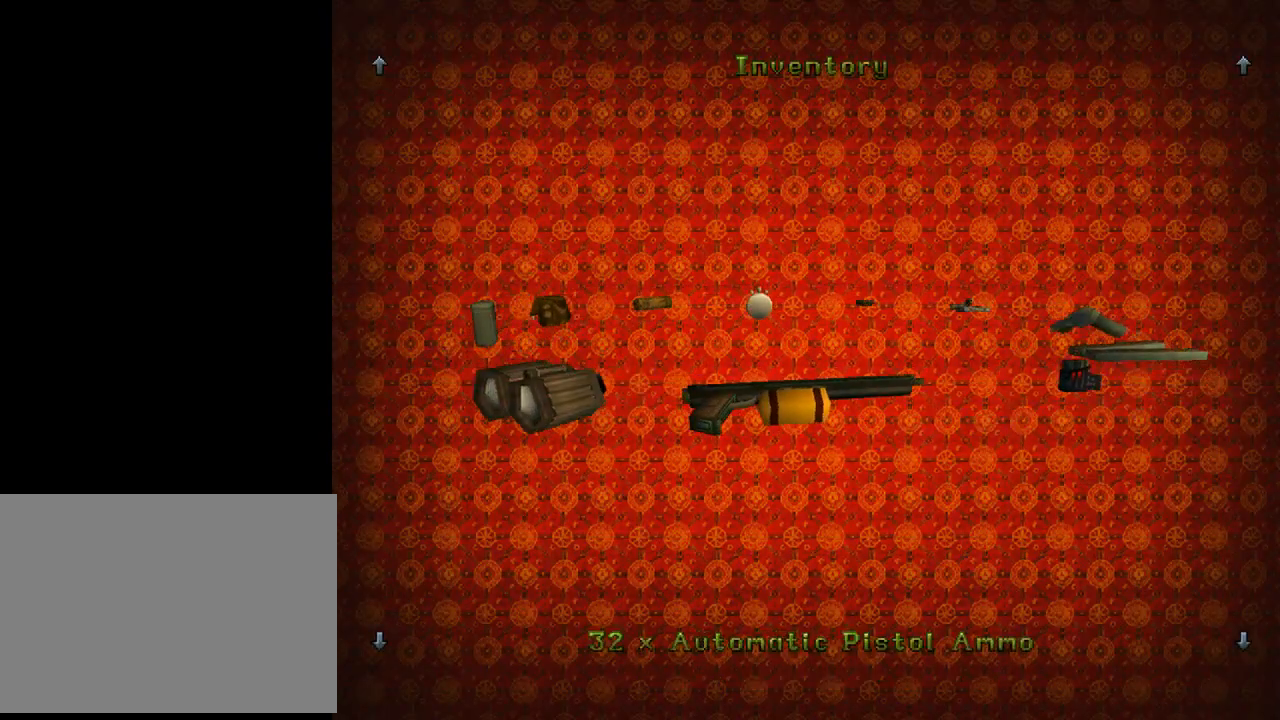
{"dt_ms": 500, "buttons": ["CROSS"], "left_stick": "center", "events": [[400, "CROSS", "down"], [400, "DPAD_LEFT", "up"]]}
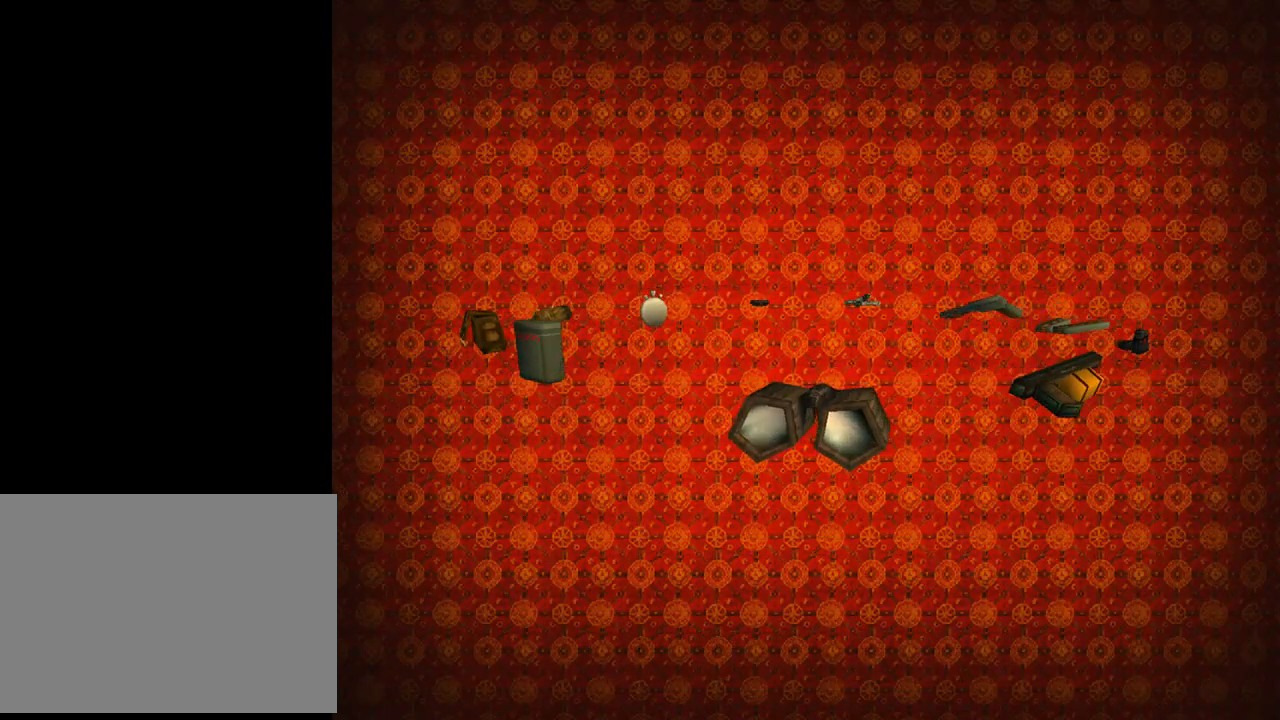
{"dt_ms": 500, "buttons": [], "left_stick": "center", "events": [[67, "CROSS", "up"]]}
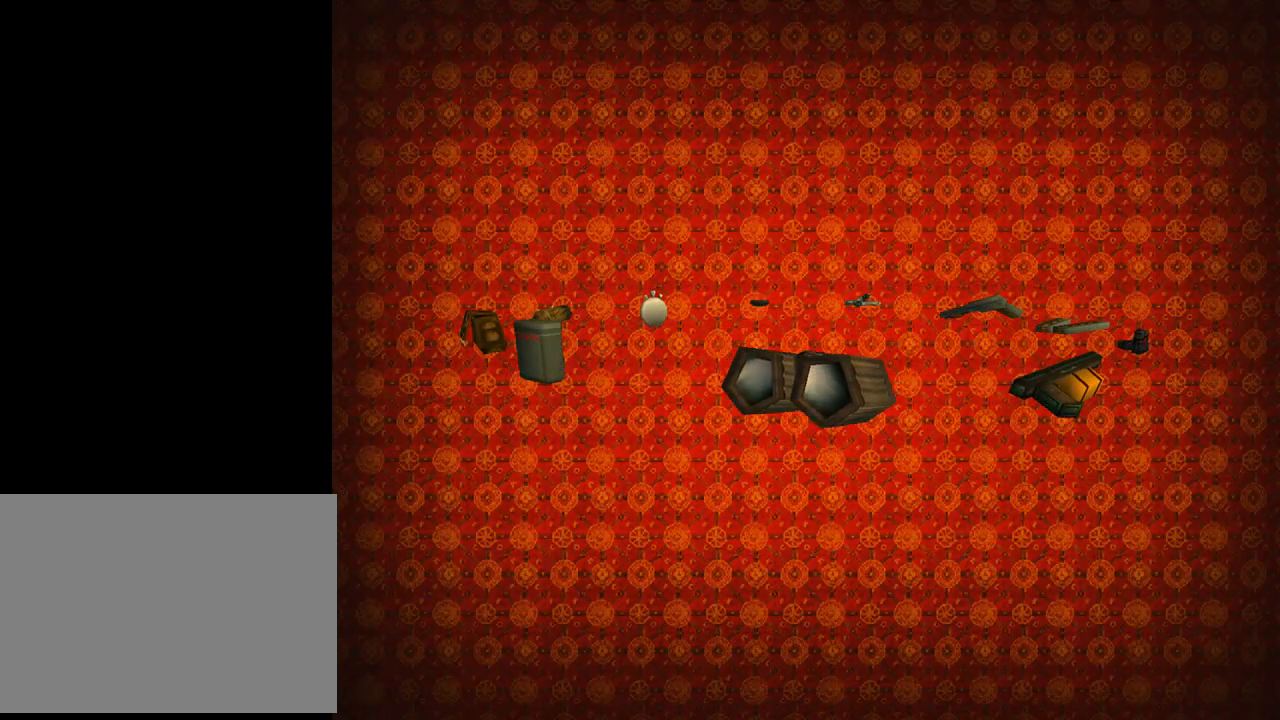
{"dt_ms": 500, "buttons": [], "left_stick": "center", "events": []}
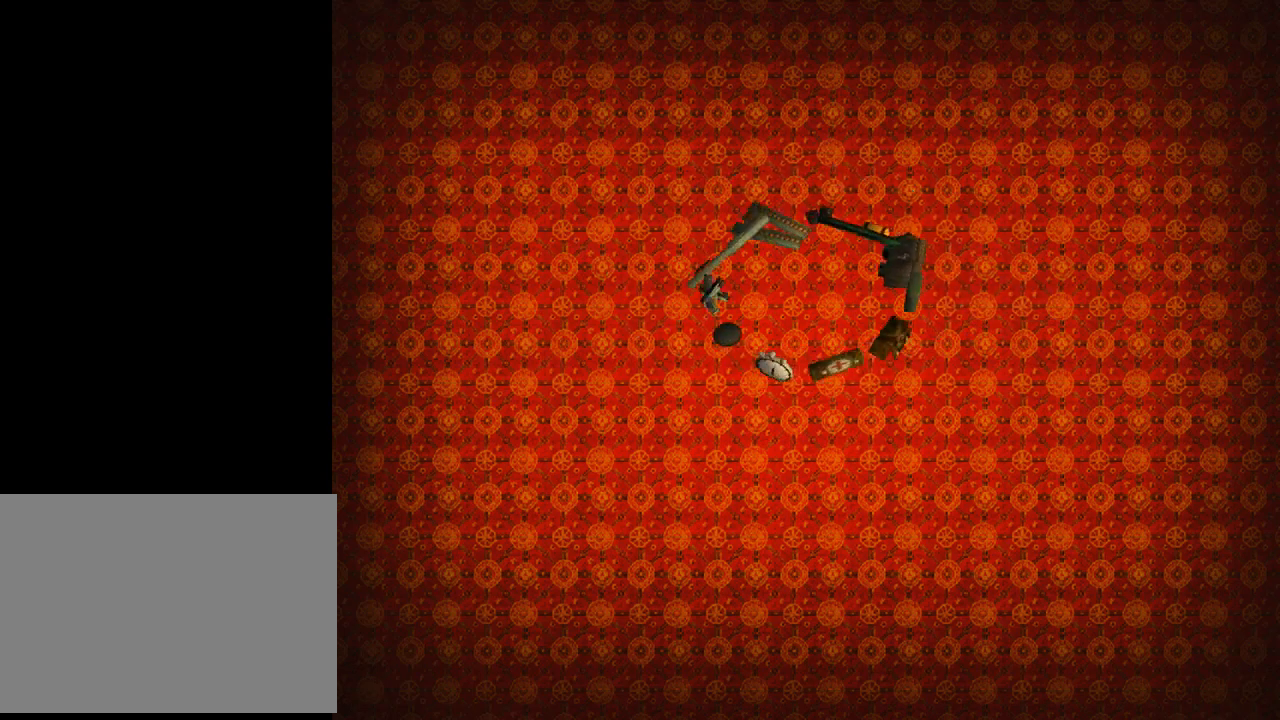
{"dt_ms": 500, "buttons": [], "left_stick": "center", "events": []}
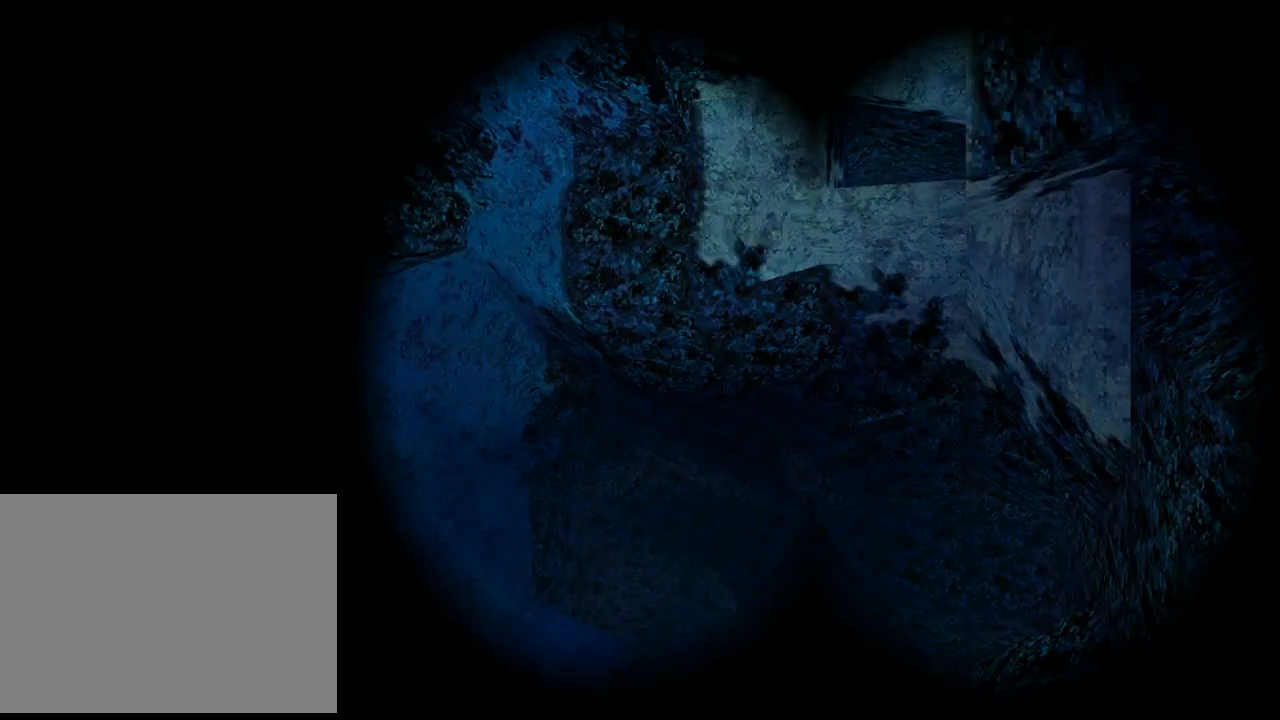
{"dt_ms": 500, "buttons": ["CROSS"], "left_stick": "center", "events": [[200, "DPAD_DOWN", "down"], [433, "CROSS", "down"], [433, "DPAD_DOWN", "up"]]}
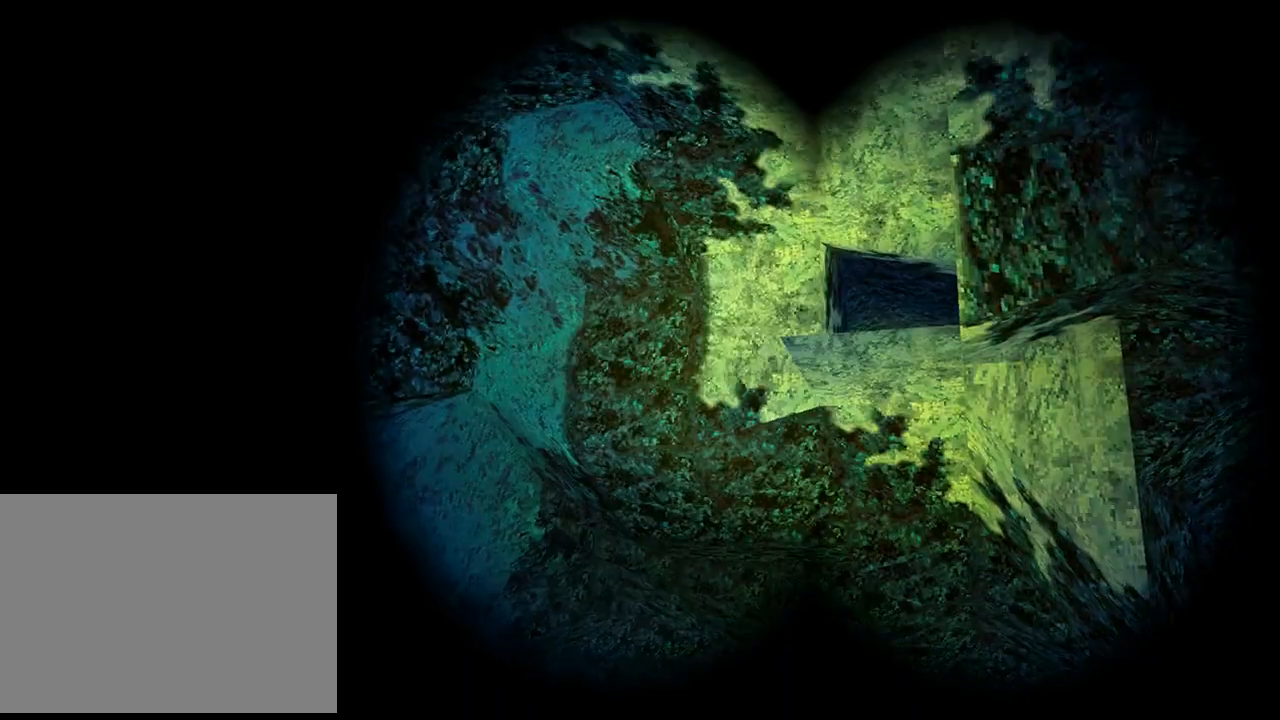
{"dt_ms": 500, "buttons": ["CROSS"], "left_stick": "center", "events": [[133, "DPAD_RIGHT", "down"], [267, "DPAD_RIGHT", "up"]]}
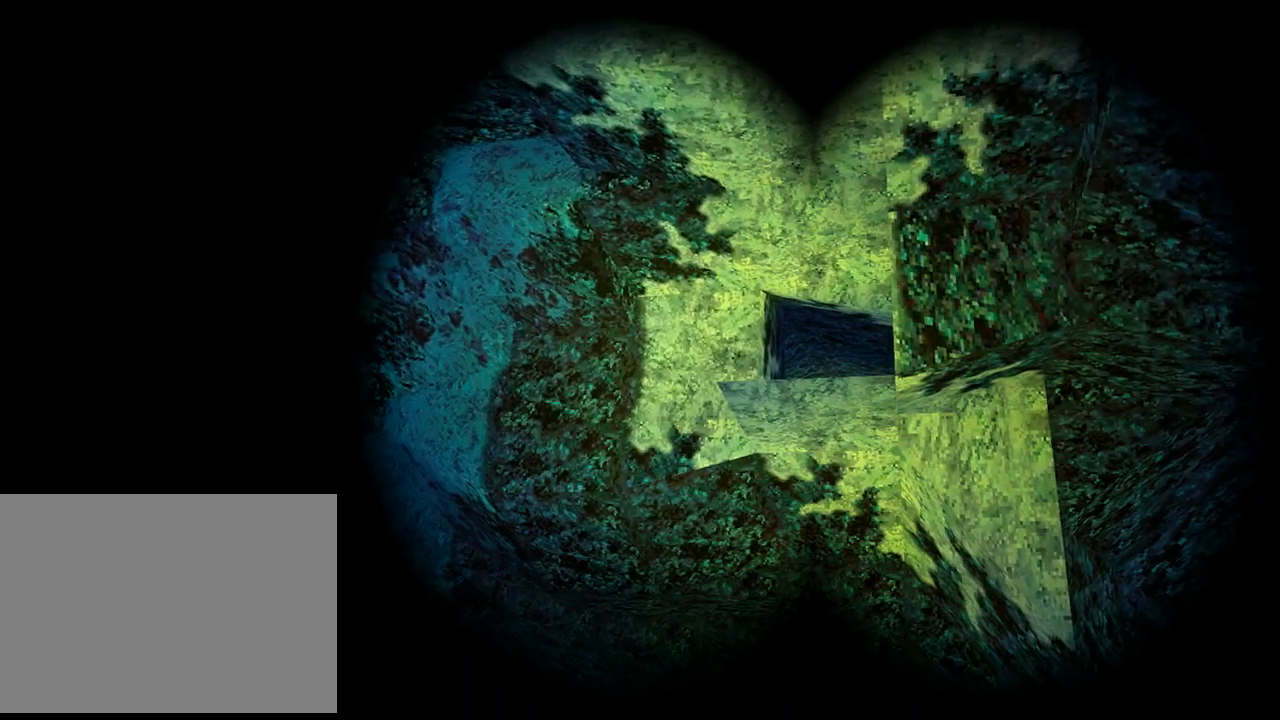
{"dt_ms": 1000, "buttons": ["CROSS"], "left_stick": "center"}
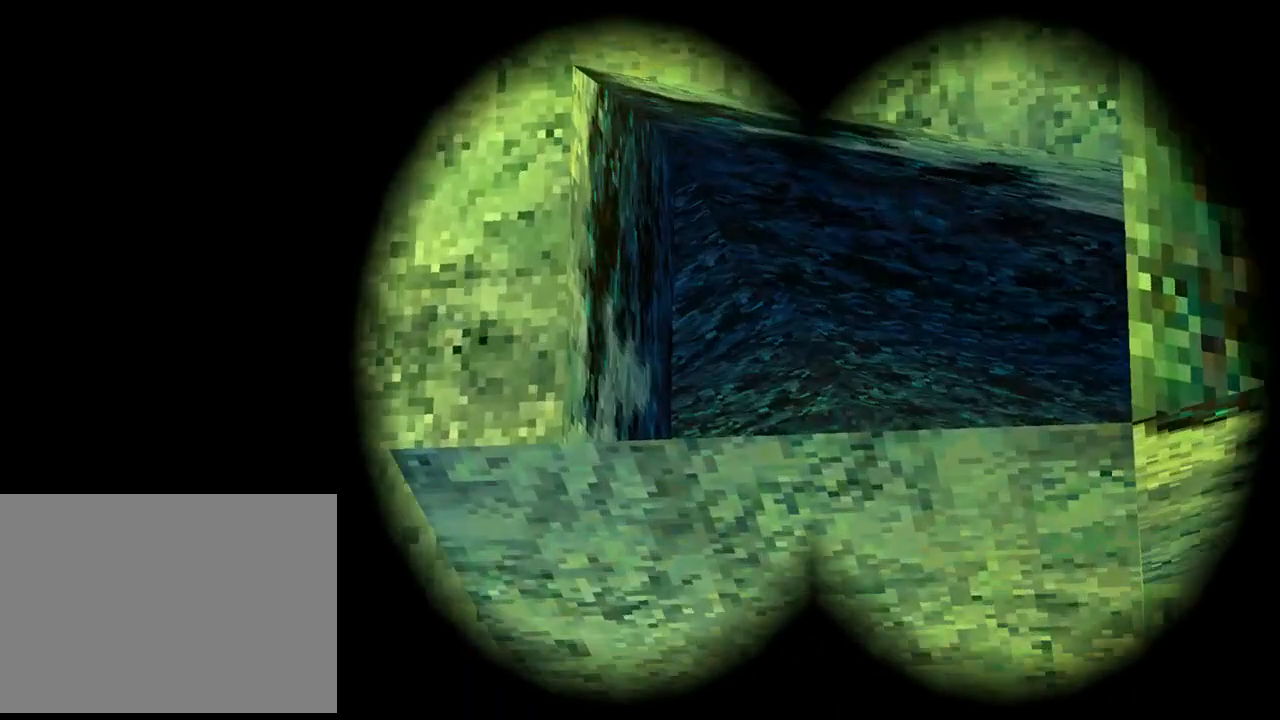
{"dt_ms": 500, "buttons": ["CROSS", "DPAD_UP", "DPAD_LEFT"], "left_stick": "center", "events": [[233, "DPAD_UP", "down"], [400, "DPAD_LEFT", "down"]]}
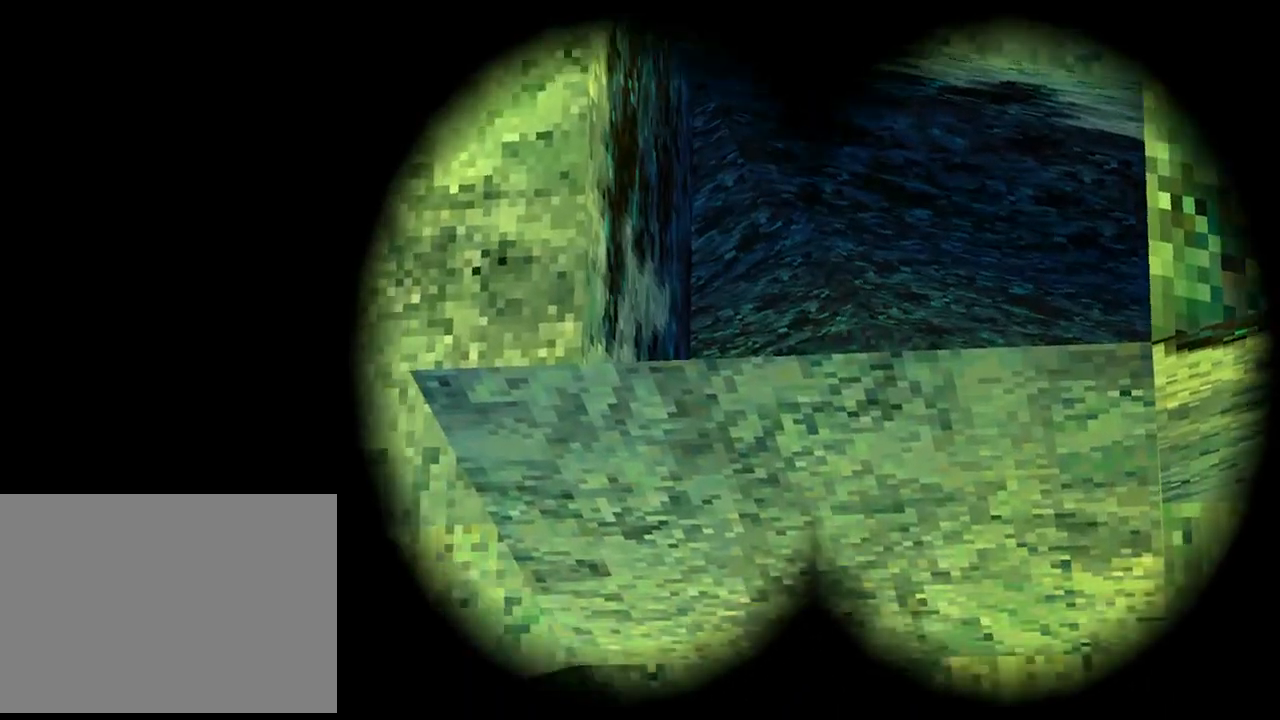
{"dt_ms": 500, "buttons": ["CROSS", "DPAD_DOWN"], "left_stick": "center", "events": [[167, "DPAD_UP", "up"], [400, "DPAD_DOWN", "down"], [400, "DPAD_LEFT", "up"]]}
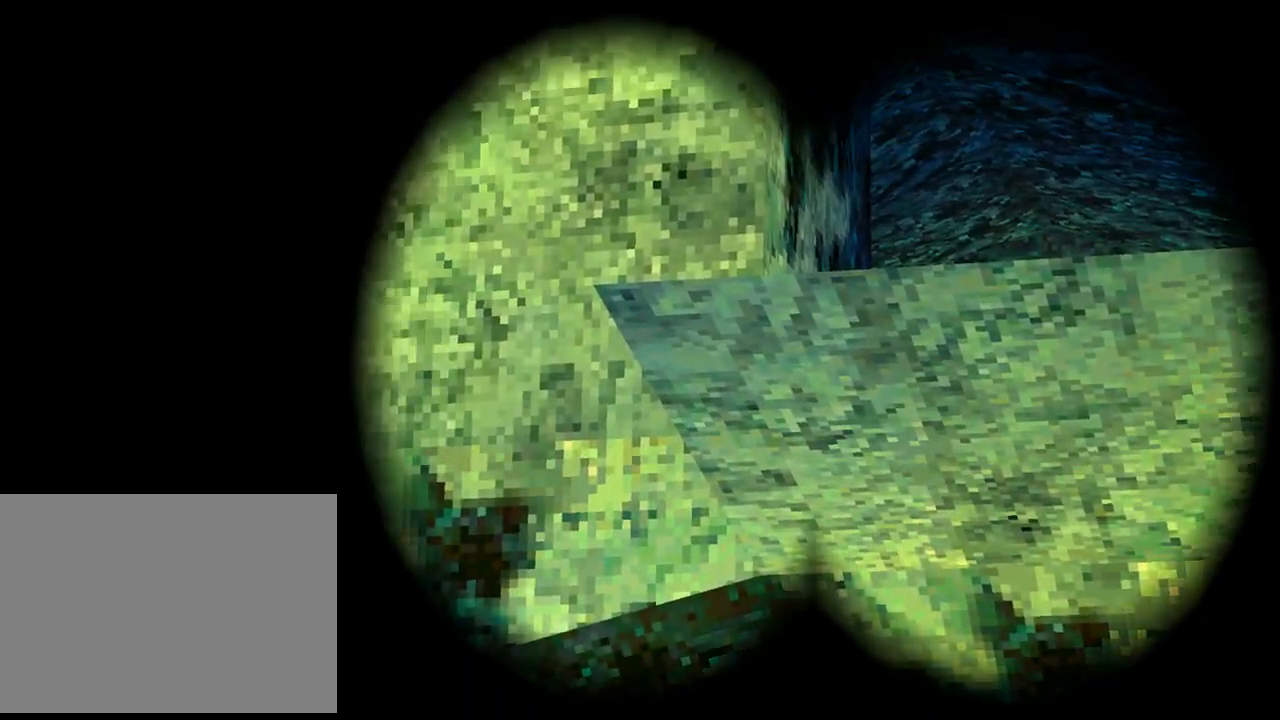
{"dt_ms": 500, "buttons": ["CROSS"], "left_stick": "center", "events": [[167, "DPAD_DOWN", "up"]]}
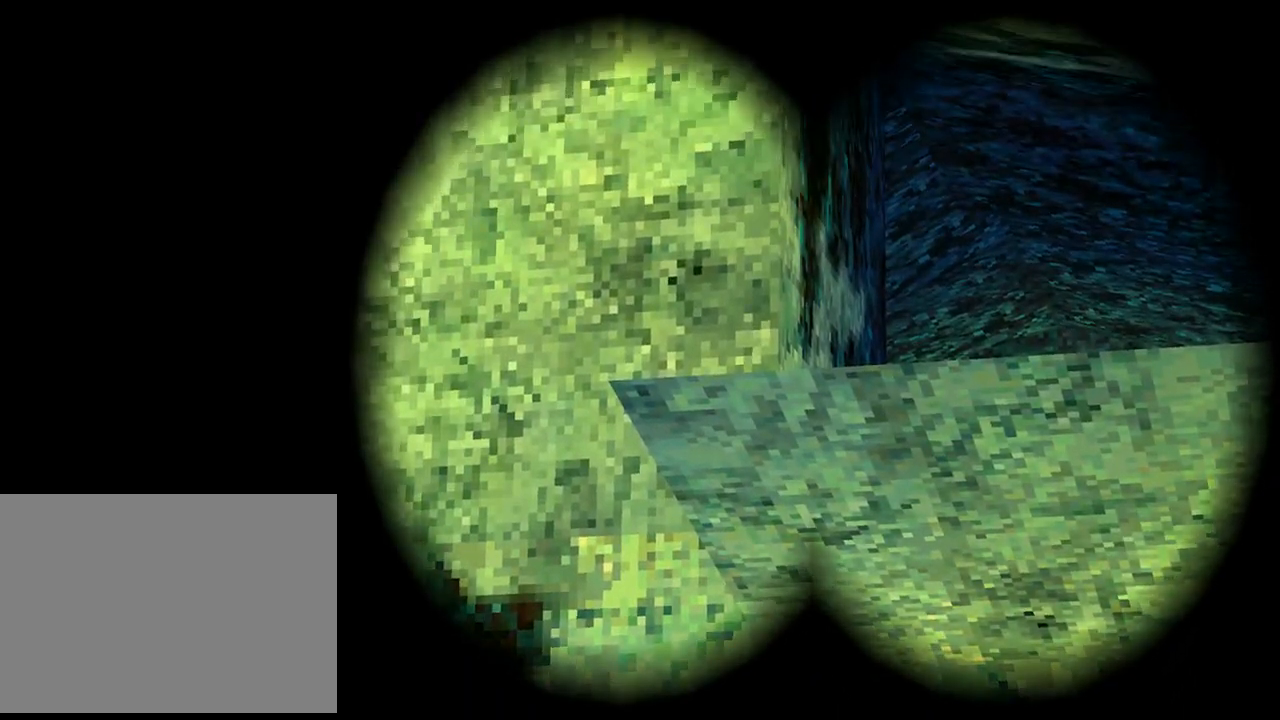
{"dt_ms": 500, "buttons": ["CROSS", "DPAD_RIGHT"], "left_stick": "center", "events": [[67, "DPAD_RIGHT", "down"]]}
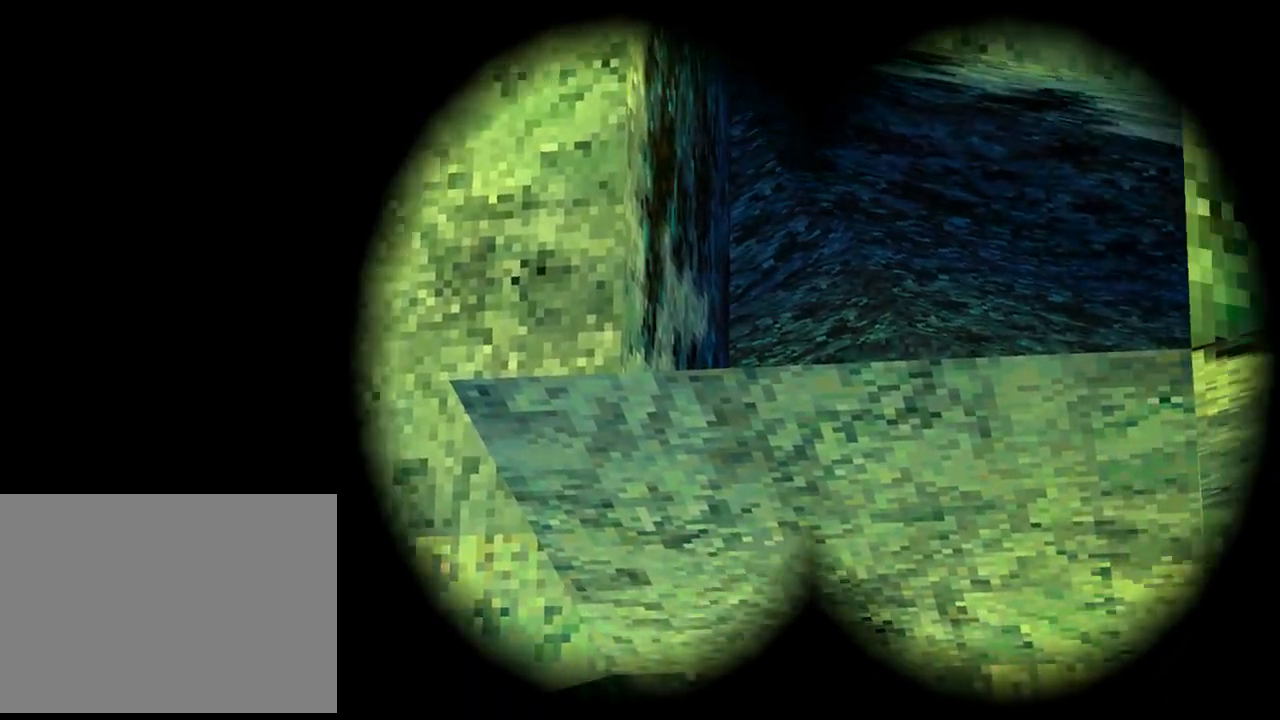
{"dt_ms": 500, "buttons": ["CROSS", "DPAD_RIGHT"], "left_stick": "center", "events": []}
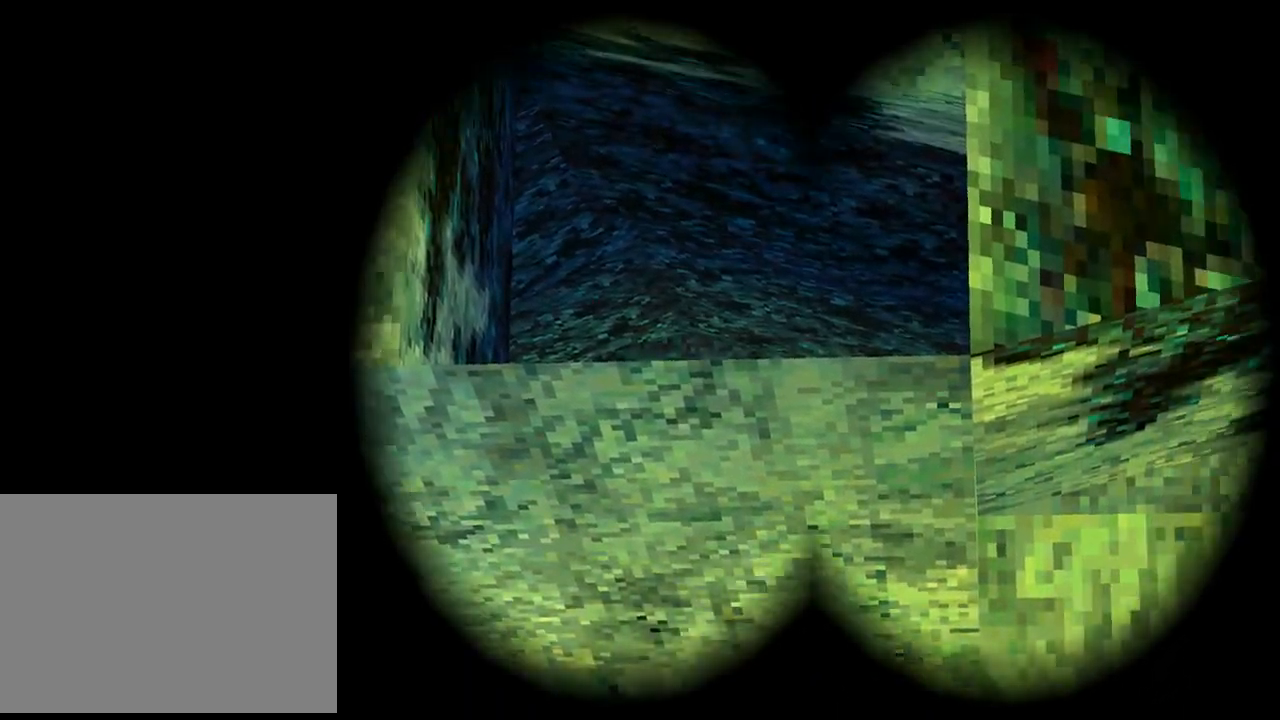
{"dt_ms": 500, "buttons": [], "left_stick": "center", "events": [[133, "DPAD_RIGHT", "up"], [333, "DPAD_LEFT", "down"], [467, "CROSS", "up"], [467, "DPAD_LEFT", "up"]]}
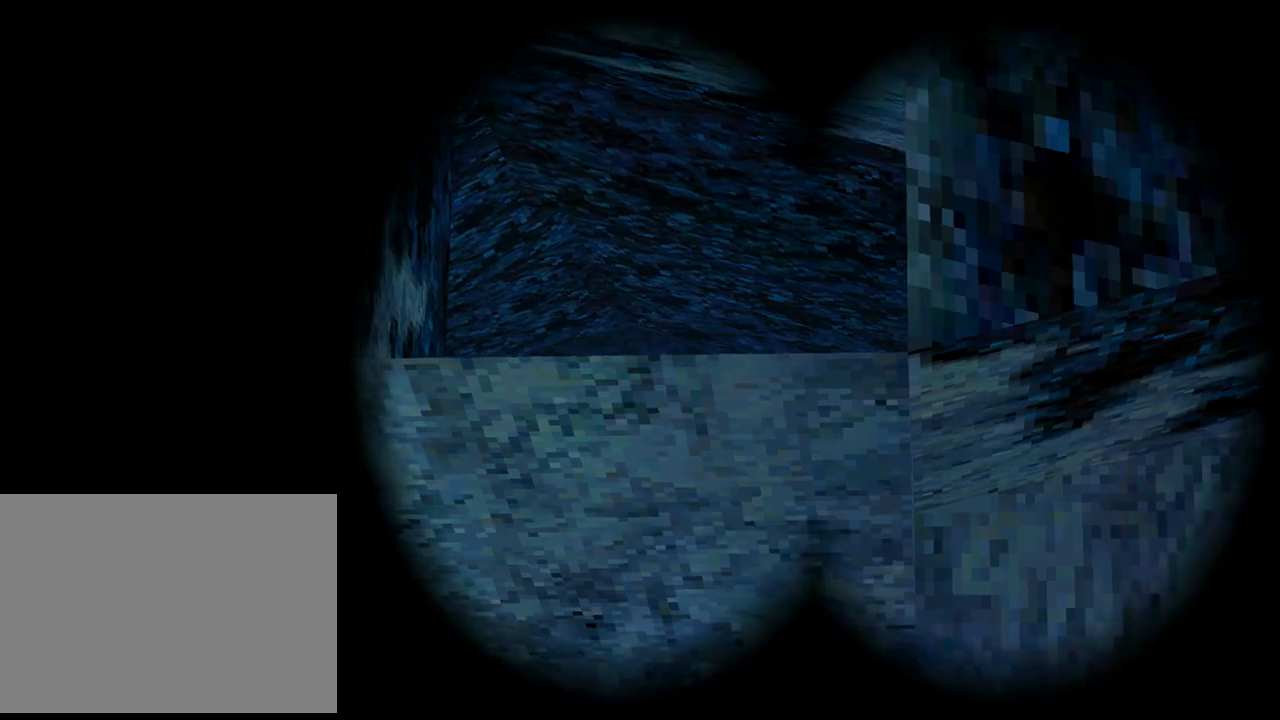
{"dt_ms": 500, "buttons": [], "left_stick": "center", "events": [[33, "TRIANGLE", "down"], [167, "TRIANGLE", "up"]]}
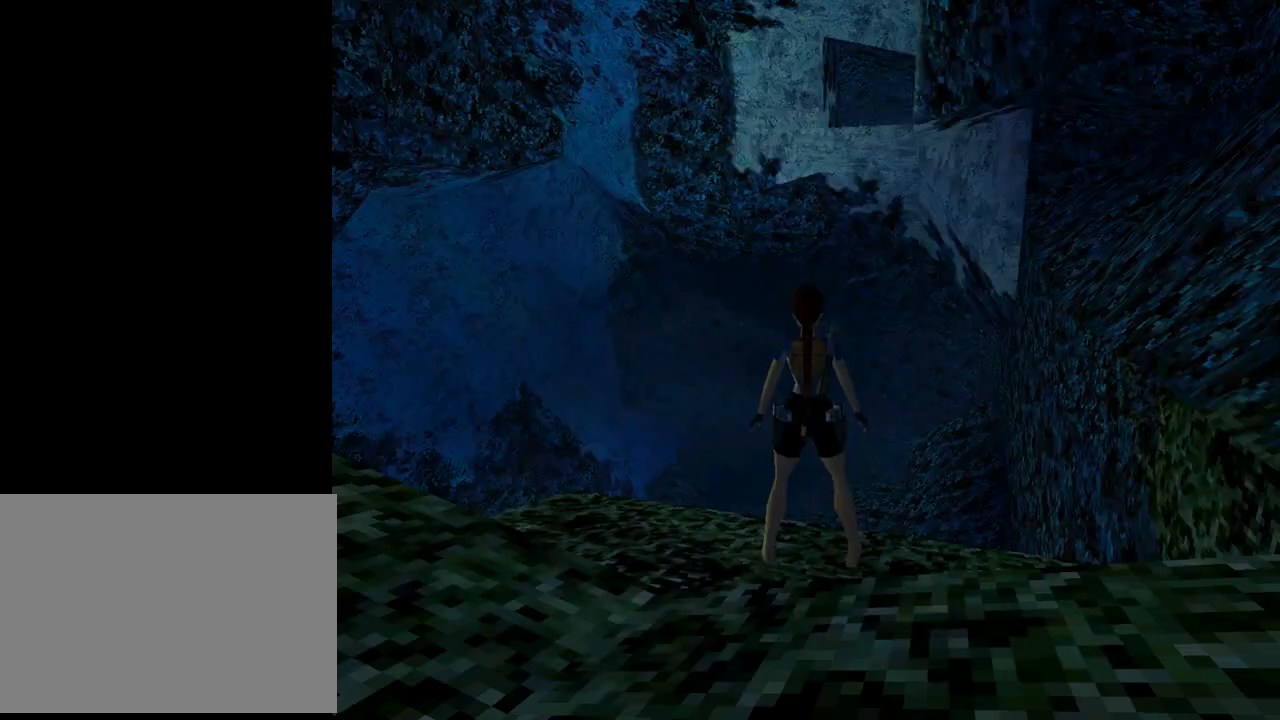
{"dt_ms": 500, "buttons": ["L1"], "left_stick": "center", "events": [[200, "L1", "down"]]}
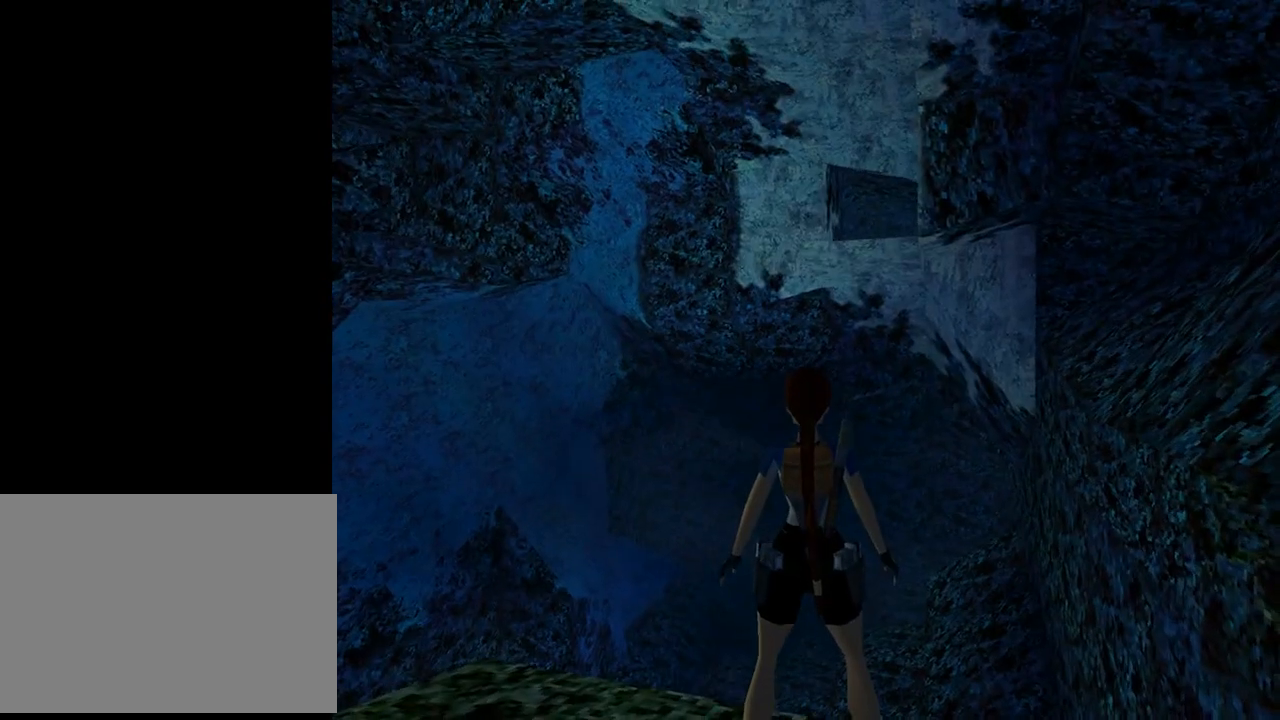
{"dt_ms": 500, "buttons": ["L1", "DPAD_RIGHT"], "left_stick": "center", "events": [[300, "DPAD_RIGHT", "down"]]}
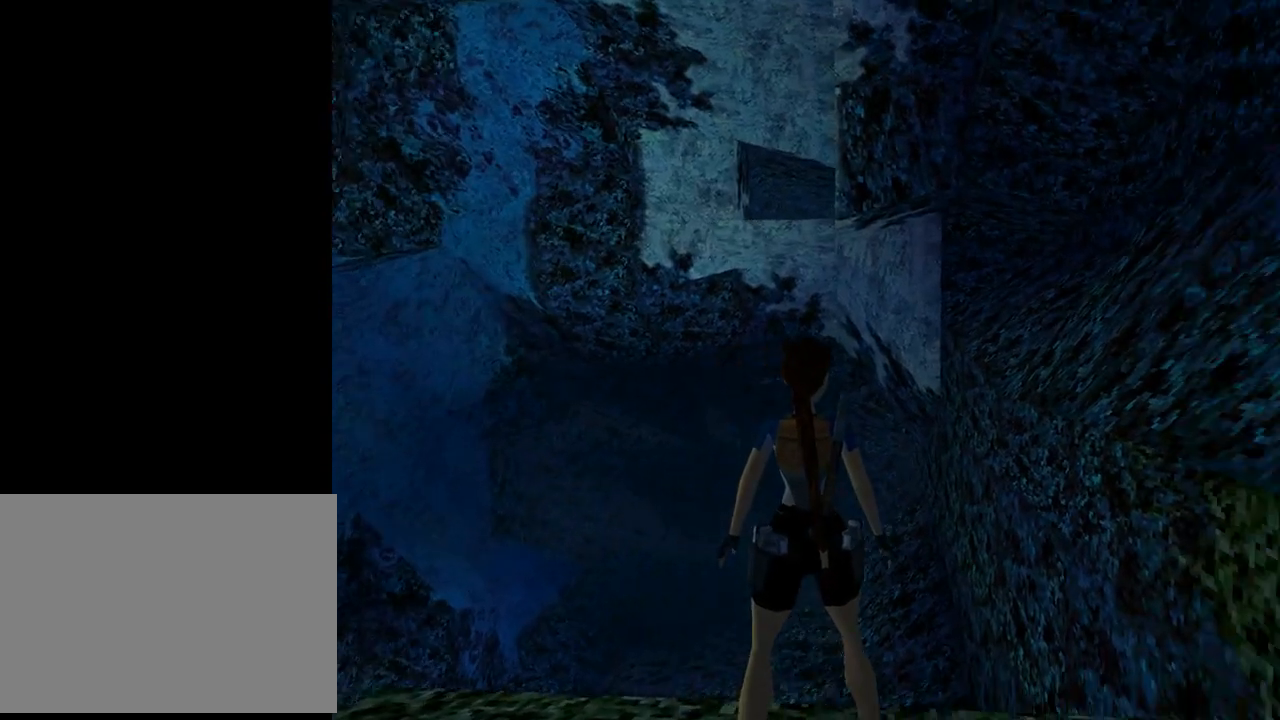
{"dt_ms": 500, "buttons": ["L1"], "left_stick": "center", "events": [[233, "DPAD_RIGHT", "up"]]}
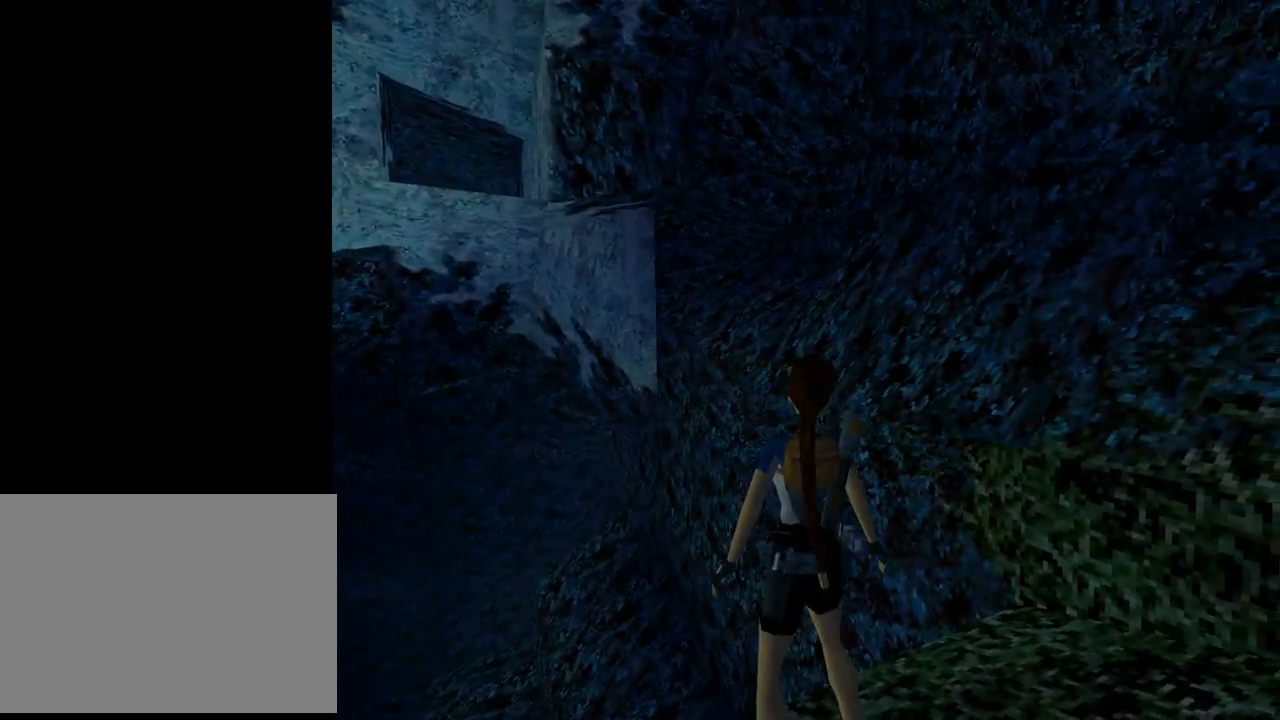
{"dt_ms": 500, "buttons": ["L1"], "left_stick": "center", "events": []}
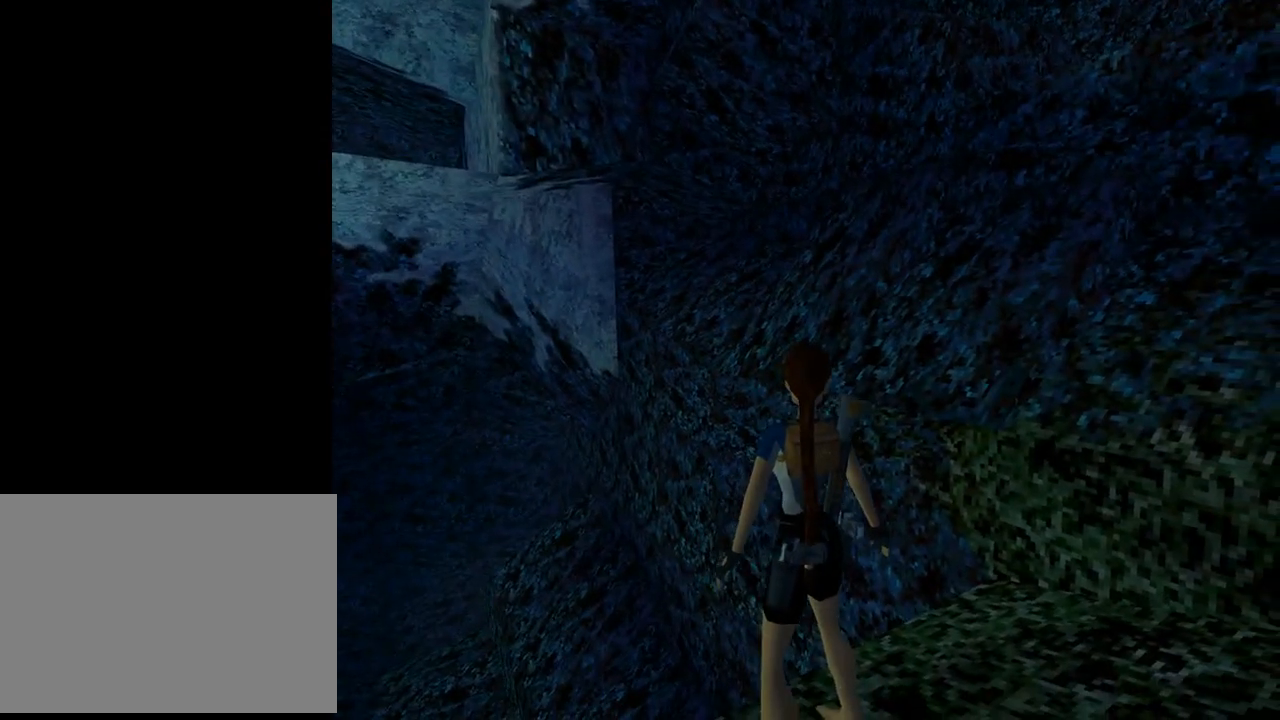
{"dt_ms": 500, "buttons": ["L1"], "left_stick": "center", "events": [[33, "DPAD_LEFT", "down"], [400, "DPAD_LEFT", "up"]]}
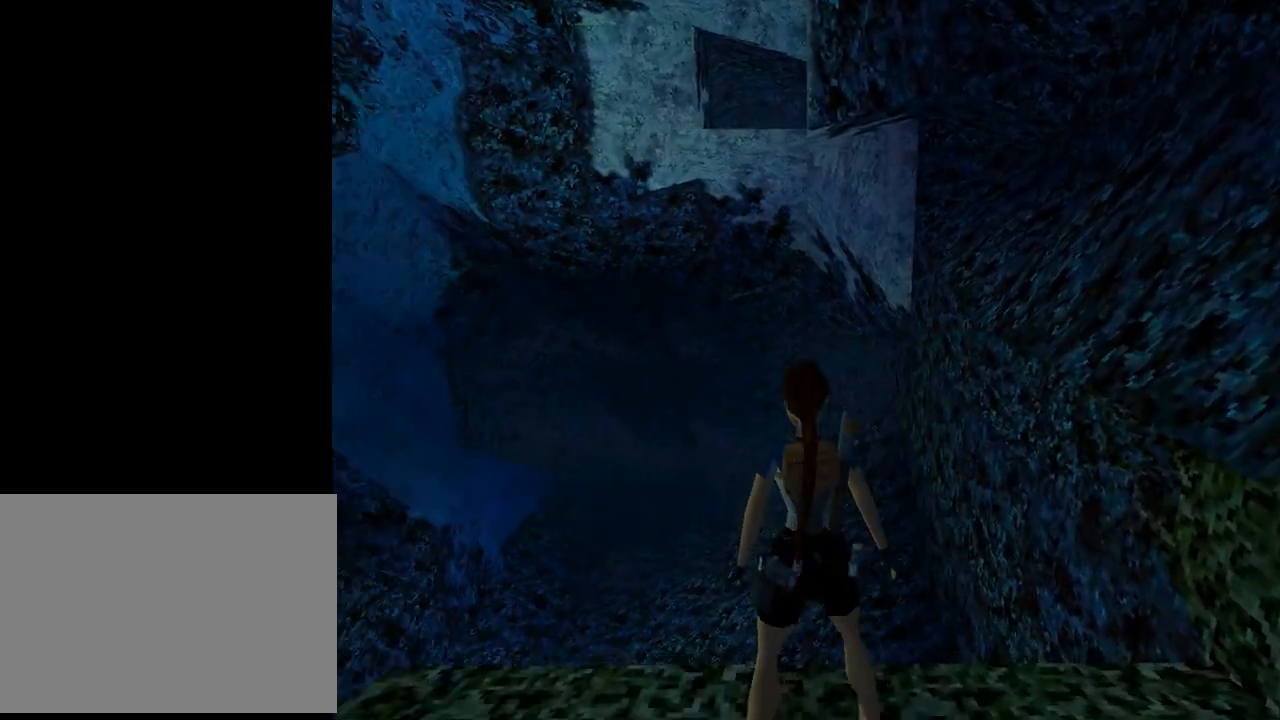
{"dt_ms": 500, "buttons": ["L1", "DPAD_LEFT"], "left_stick": "center", "events": [[367, "DPAD_LEFT", "down"]]}
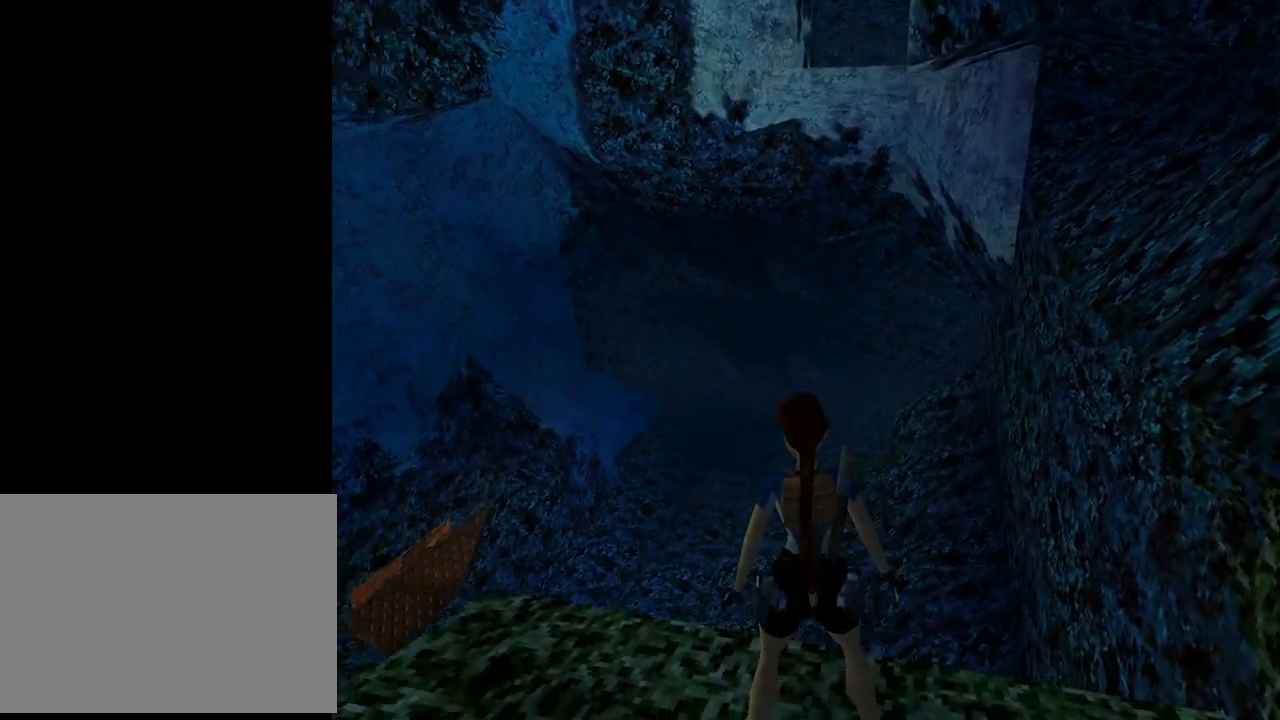
{"dt_ms": 500, "buttons": ["L1"], "left_stick": "center", "events": [[233, "DPAD_LEFT", "up"]]}
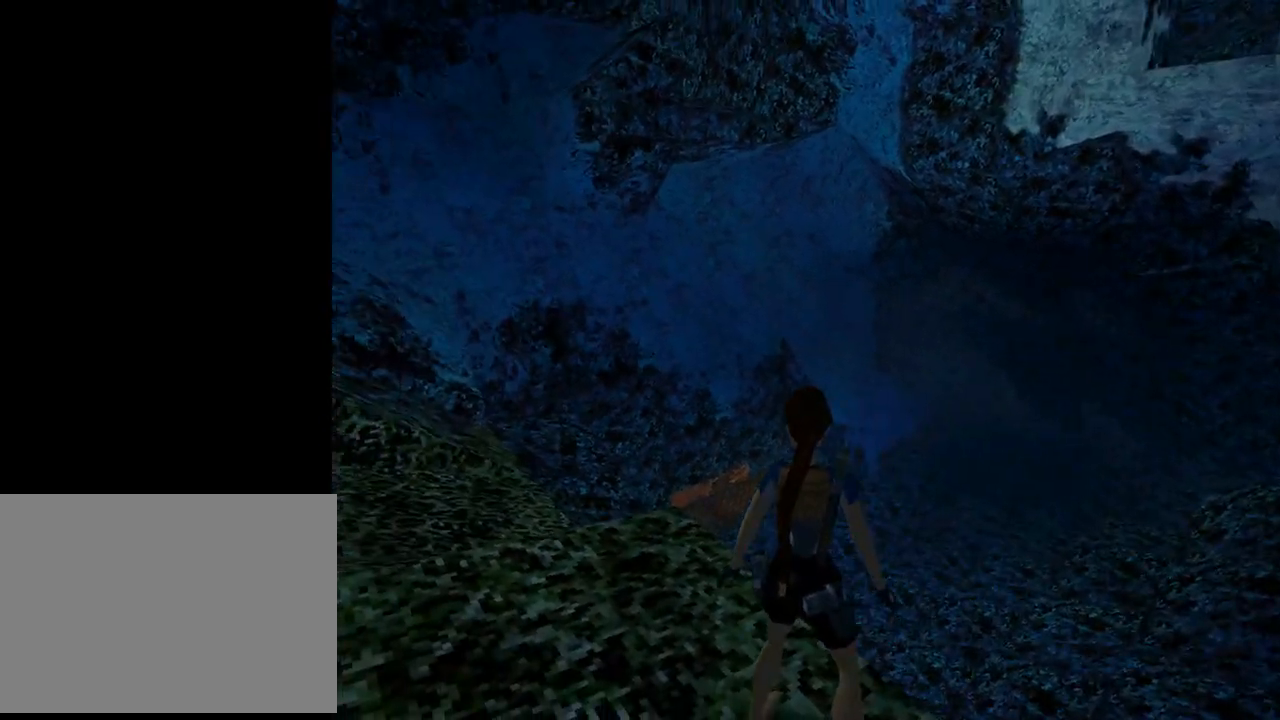
{"dt_ms": 500, "buttons": ["L1"], "left_stick": "center", "events": [[100, "DPAD_UP", "down"], [233, "DPAD_UP", "up"]]}
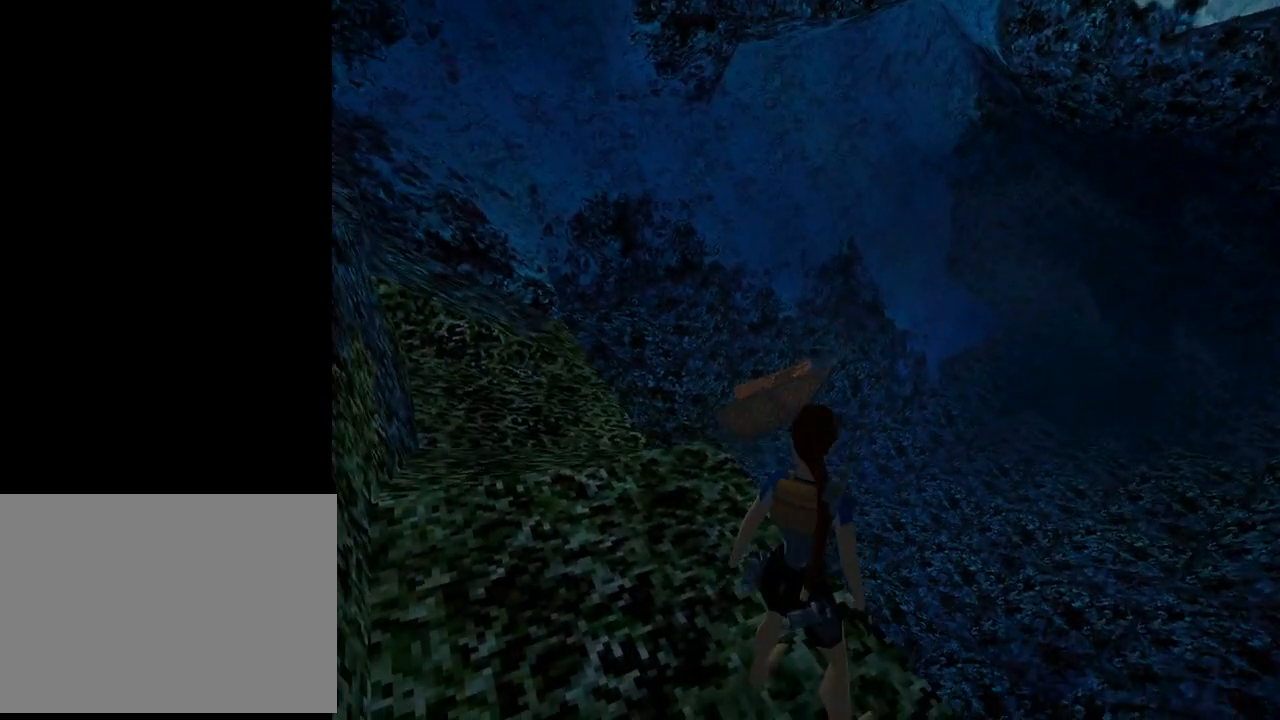
{"dt_ms": 500, "buttons": ["L1"], "left_stick": "center", "events": []}
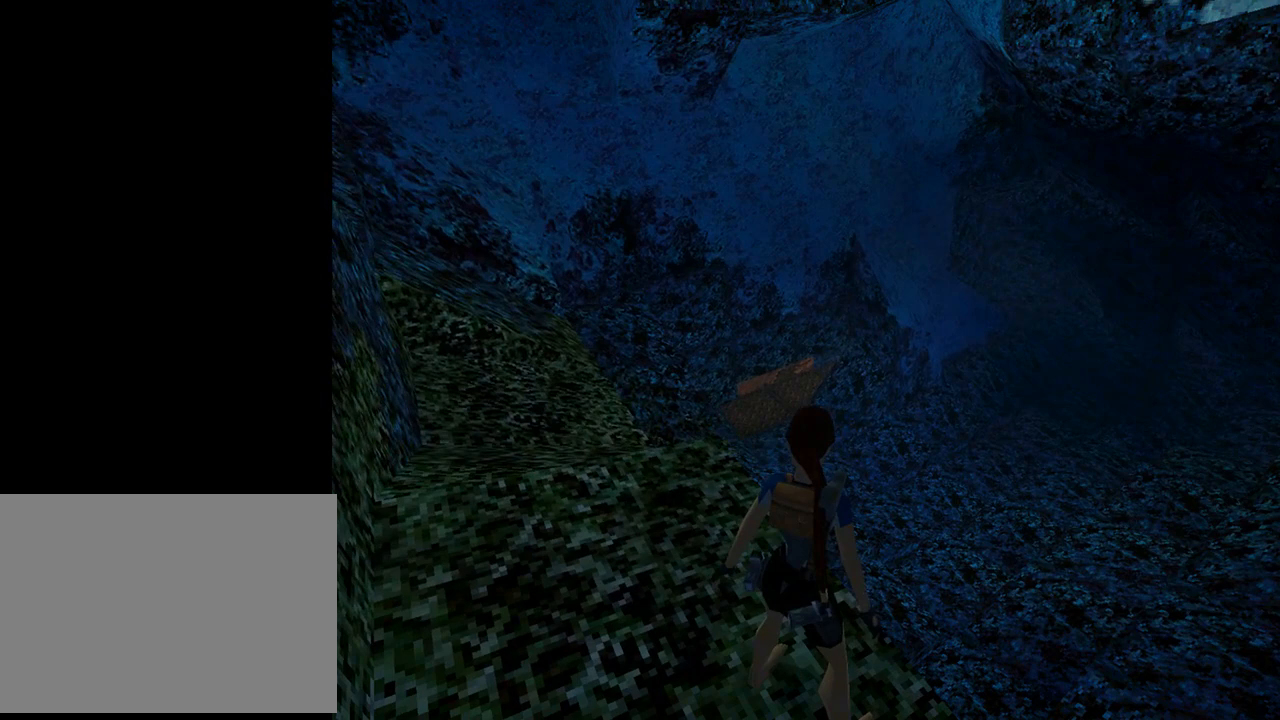
{"dt_ms": 500, "buttons": ["L1"], "left_stick": "center", "events": [[167, "DPAD_DOWN", "down"], [500, "DPAD_DOWN", "up"]]}
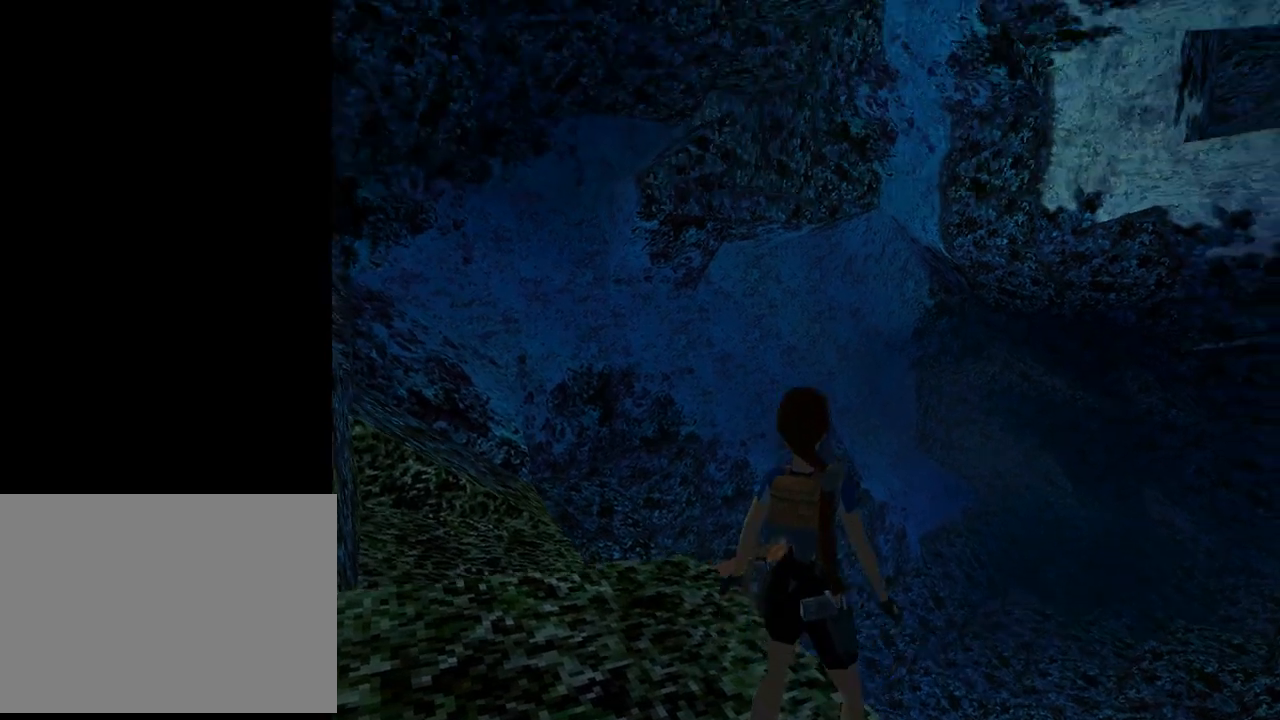
{"dt_ms": 500, "buttons": ["L1"], "left_stick": "center", "events": []}
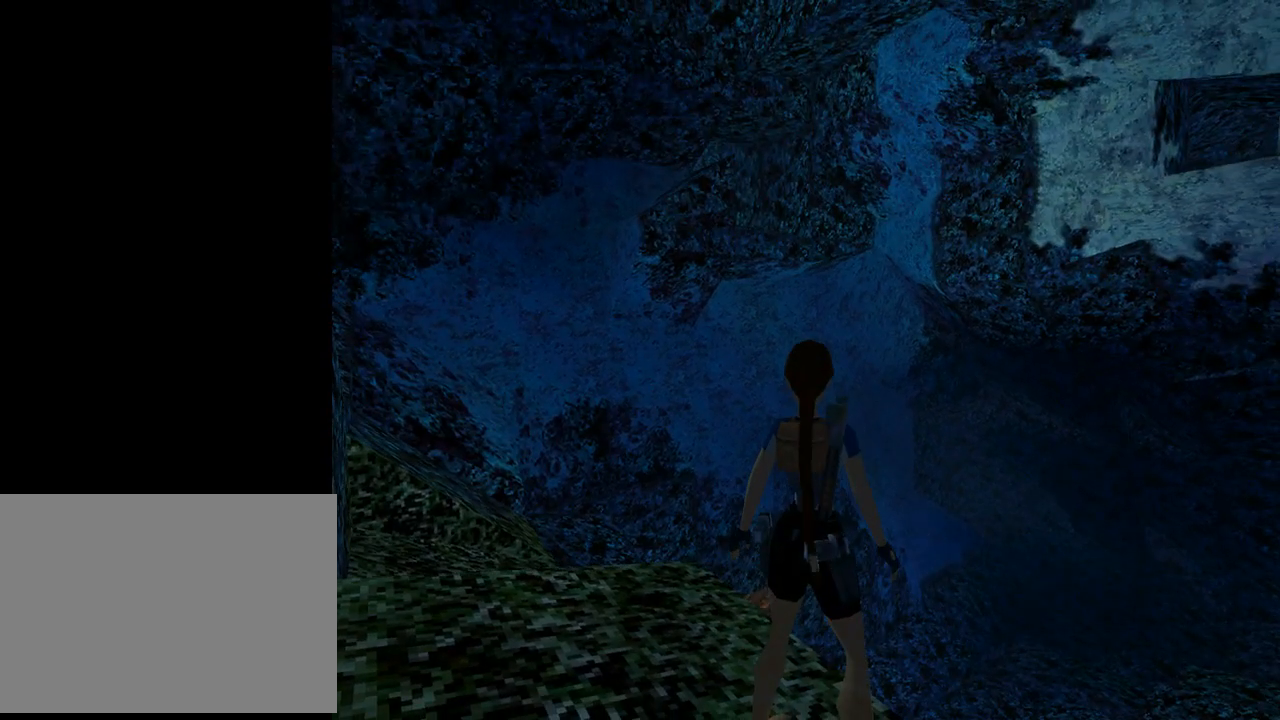
{"dt_ms": 500, "buttons": ["L1"], "left_stick": "center", "events": []}
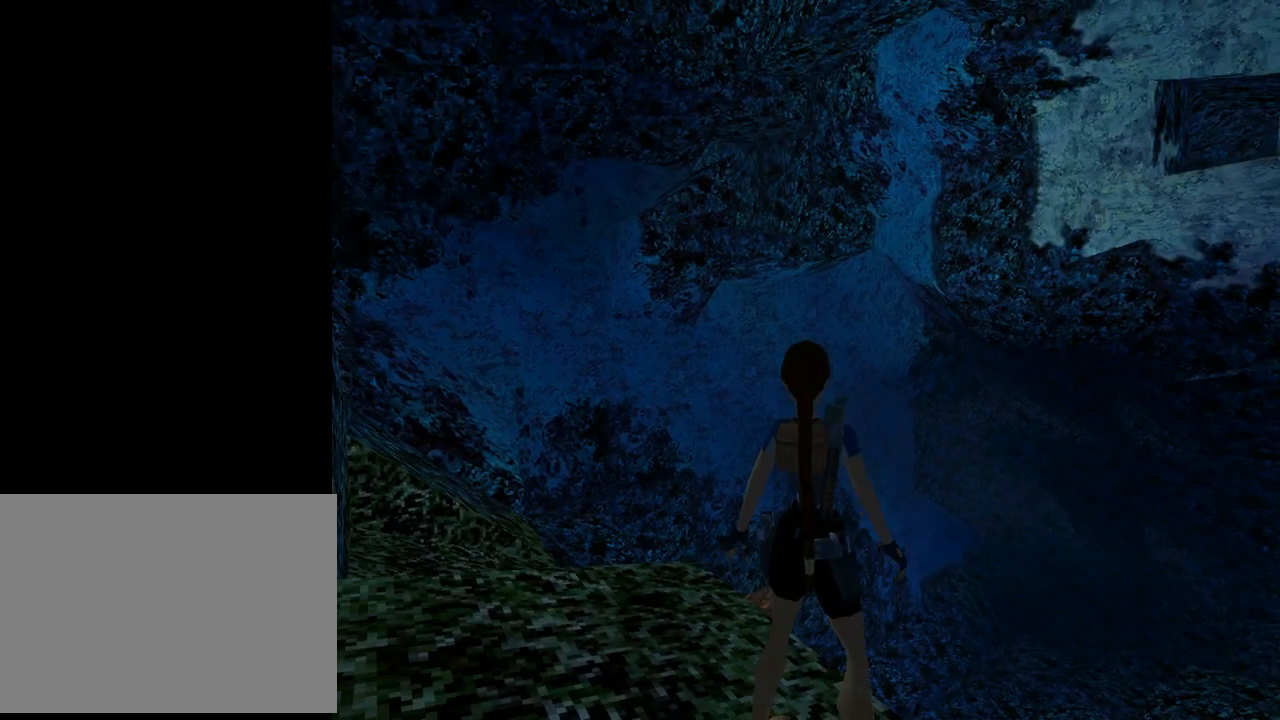
{"dt_ms": 500, "buttons": ["L1"], "left_stick": "center", "events": [[333, "DPAD_UP", "down"], [433, "DPAD_UP", "up"]]}